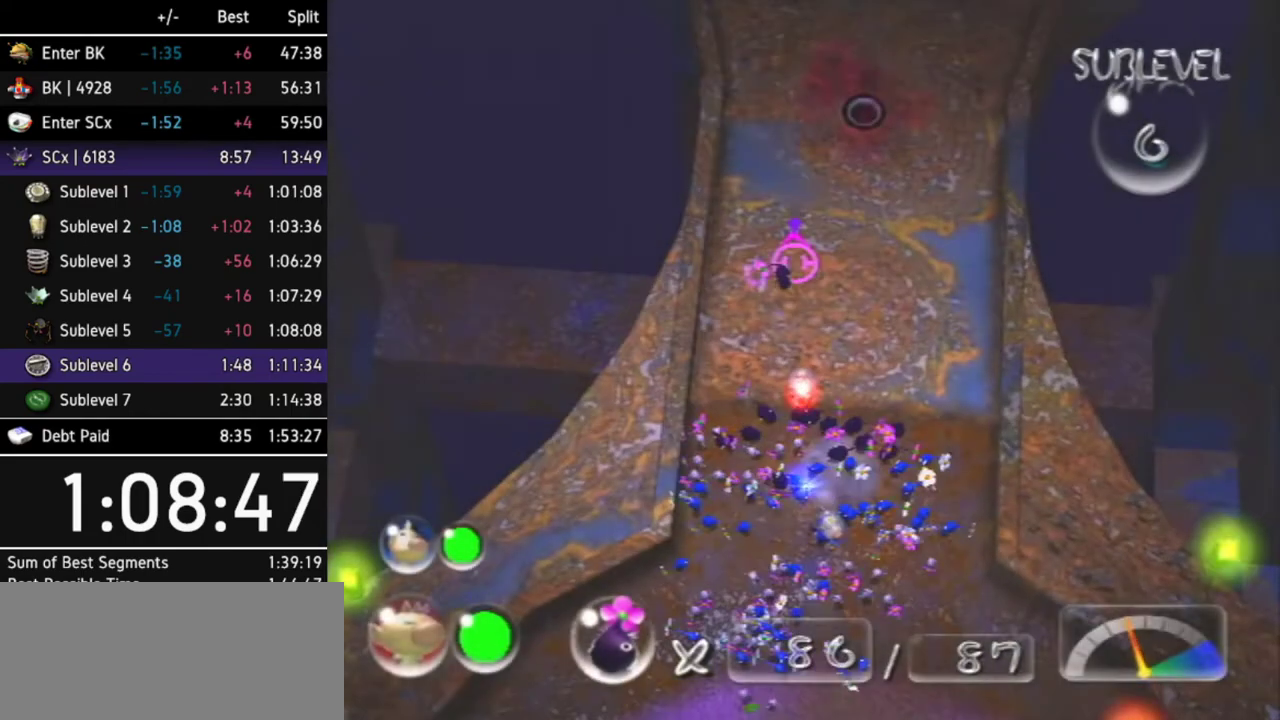
Gameplay with a controller (Nintendo layout); each line is a JSON object with the inputs held at the frame after it. "events" lists button and stick changes between this image and that frame as [ms after this image, input, new state], when the widget could be followed in between. Not read: L3 R3.
{"buttons": ["B"], "left_stick": "center", "right_stick": "center", "events": [[133, "B", "up"], [167, "B", "down"], [233, "B", "up"], [267, "B", "down"]]}
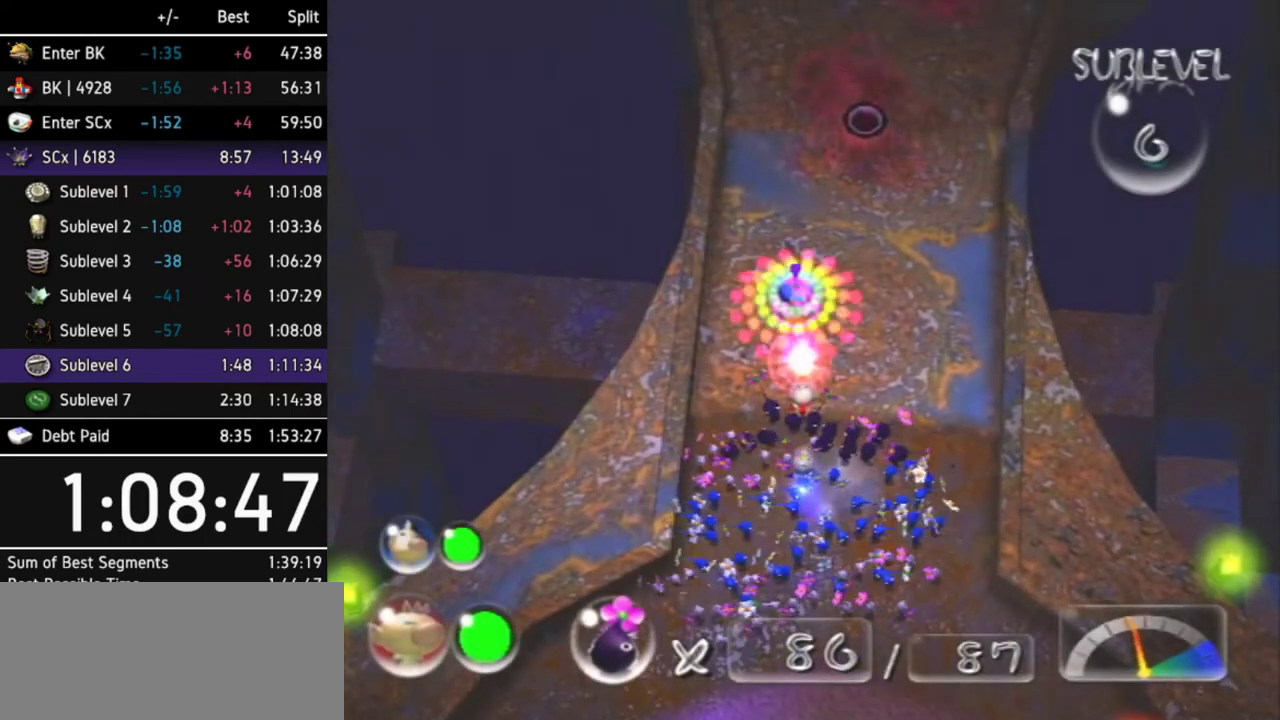
{"buttons": ["A"], "left_stick": "center", "right_stick": "center", "events": [[67, "B", "up"], [100, "left_stick", "up-right"], [133, "A", "down"], [200, "left_stick", "up"], [333, "left_stick", "center"]]}
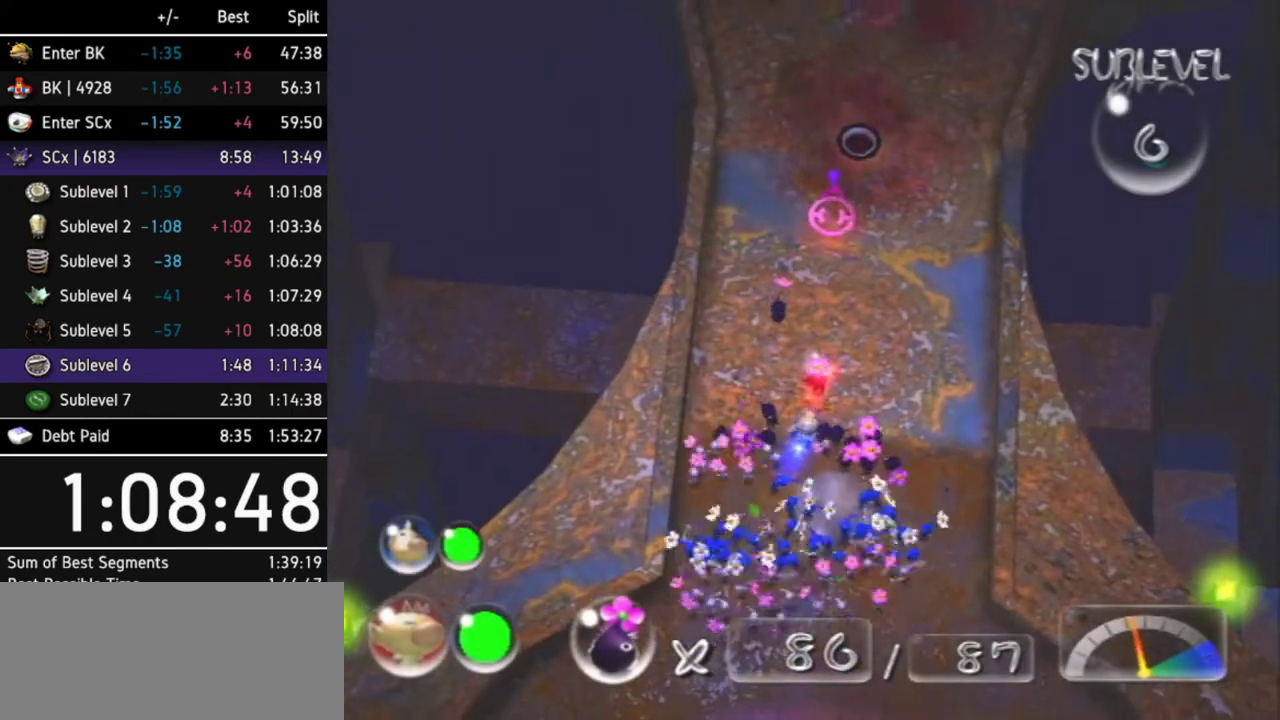
{"buttons": ["A", "R1"], "left_stick": "center", "right_stick": "center", "events": [[333, "DPAD_LEFT", "down"], [467, "DPAD_LEFT", "up"], [500, "R1", "down"]]}
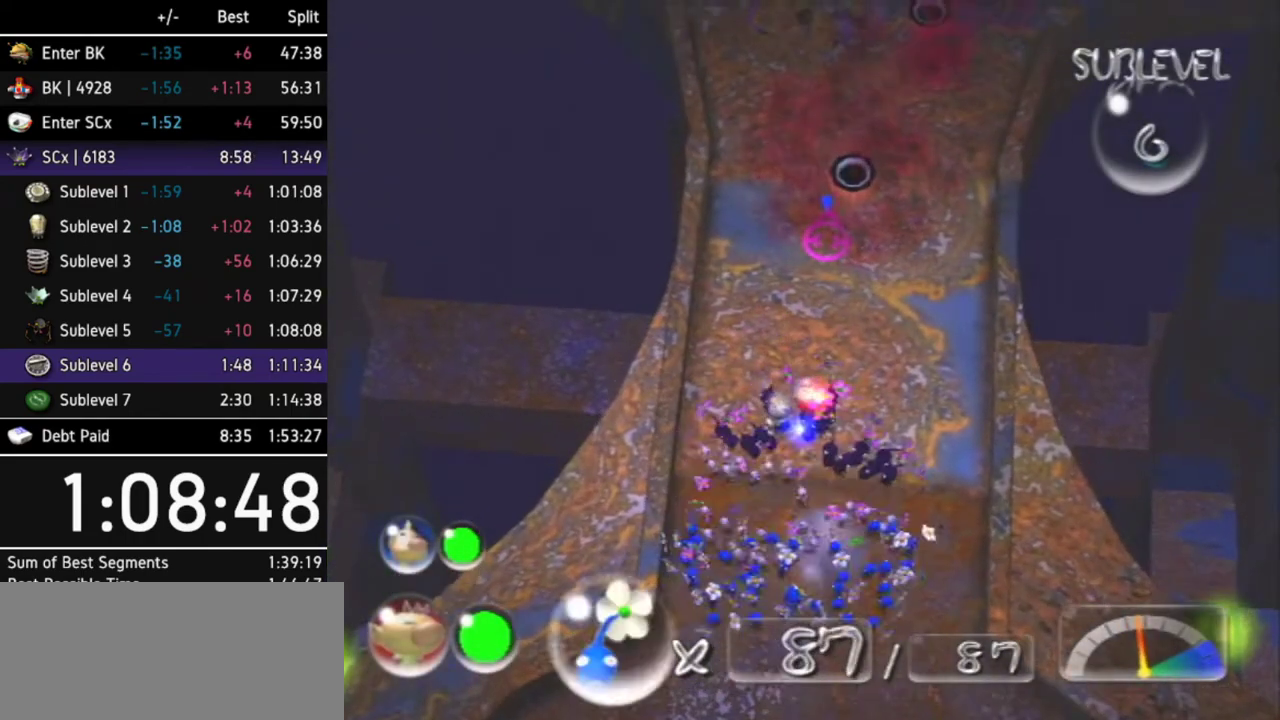
{"buttons": ["A"], "left_stick": "center", "right_stick": "center", "events": [[300, "R1", "up"]]}
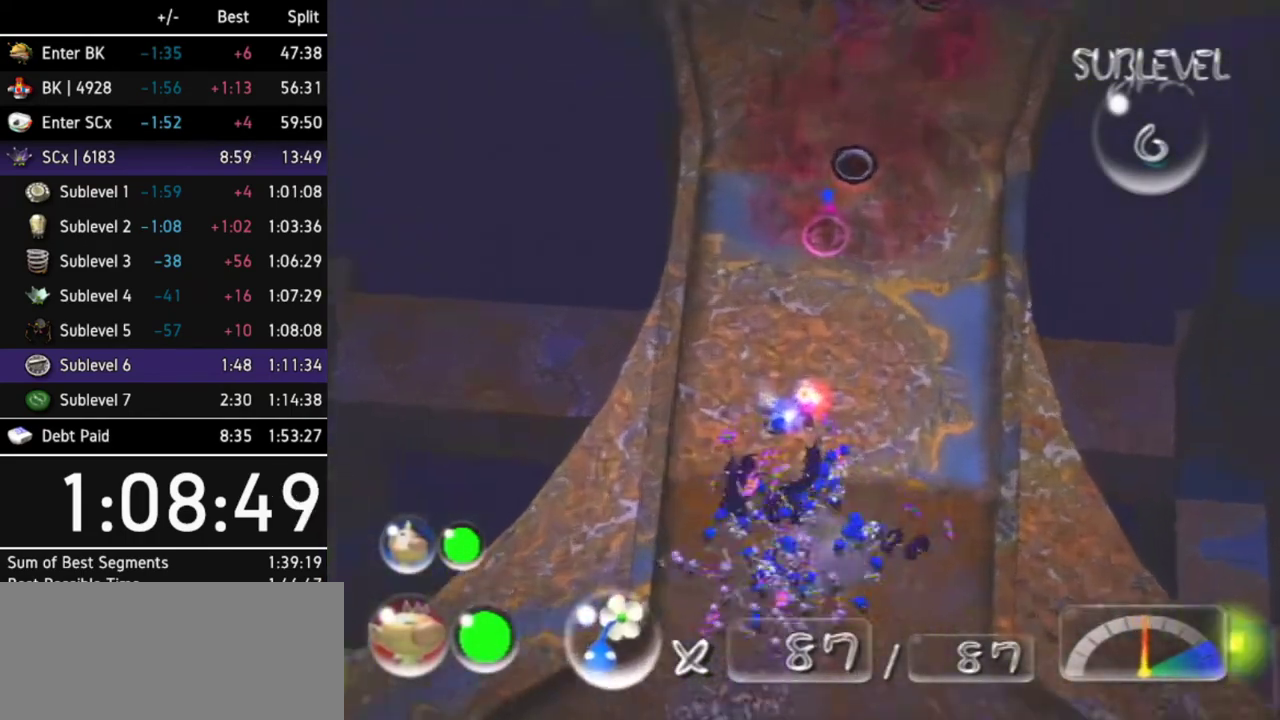
{"buttons": ["A"], "left_stick": "center", "right_stick": "center", "events": [[133, "DPAD_RIGHT", "down"], [233, "DPAD_RIGHT", "up"]]}
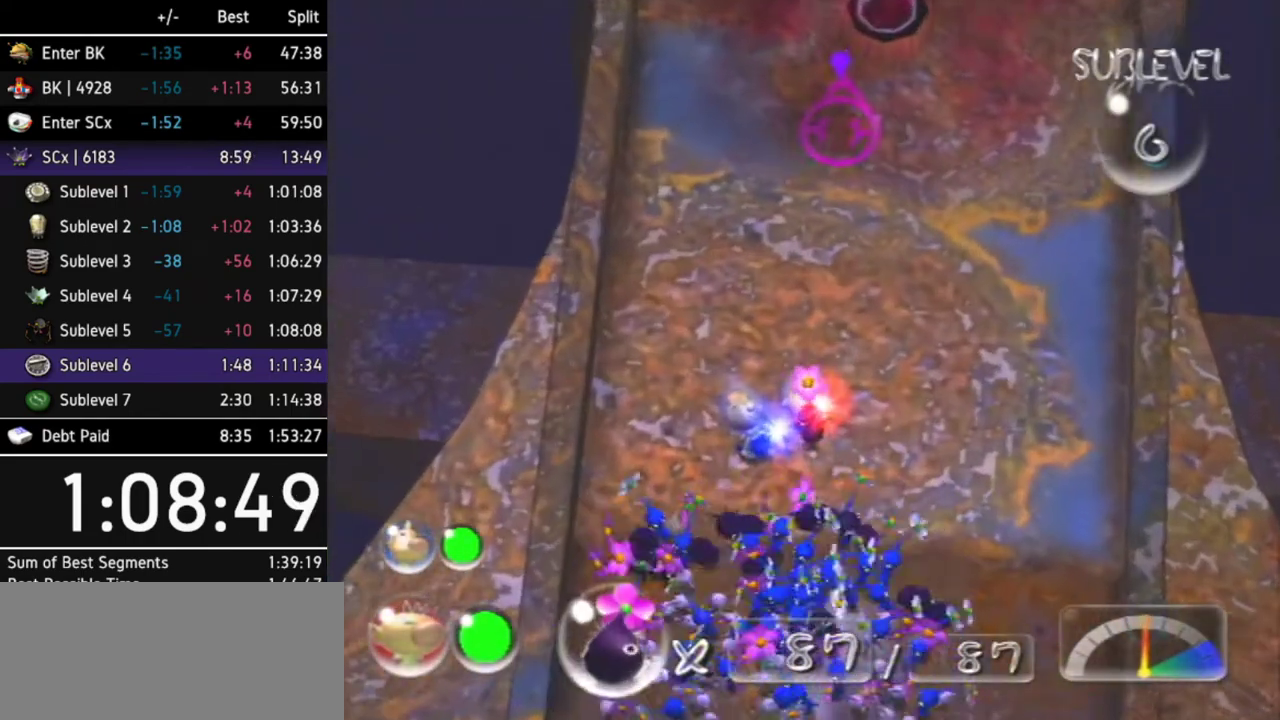
{"buttons": ["A"], "left_stick": "center", "right_stick": "center", "events": [[33, "DPAD_RIGHT", "down"], [133, "DPAD_RIGHT", "up"], [267, "left_stick", "up"], [467, "left_stick", "center"]]}
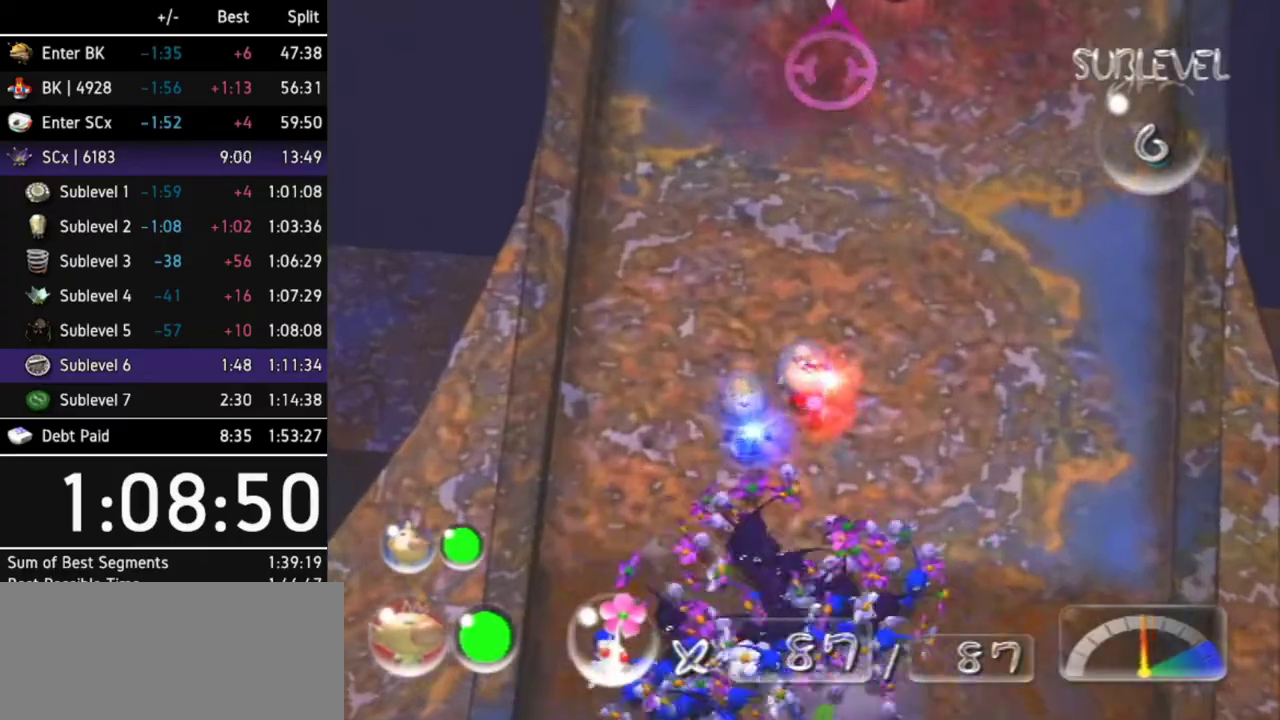
{"buttons": ["A"], "left_stick": "center", "right_stick": "center", "events": []}
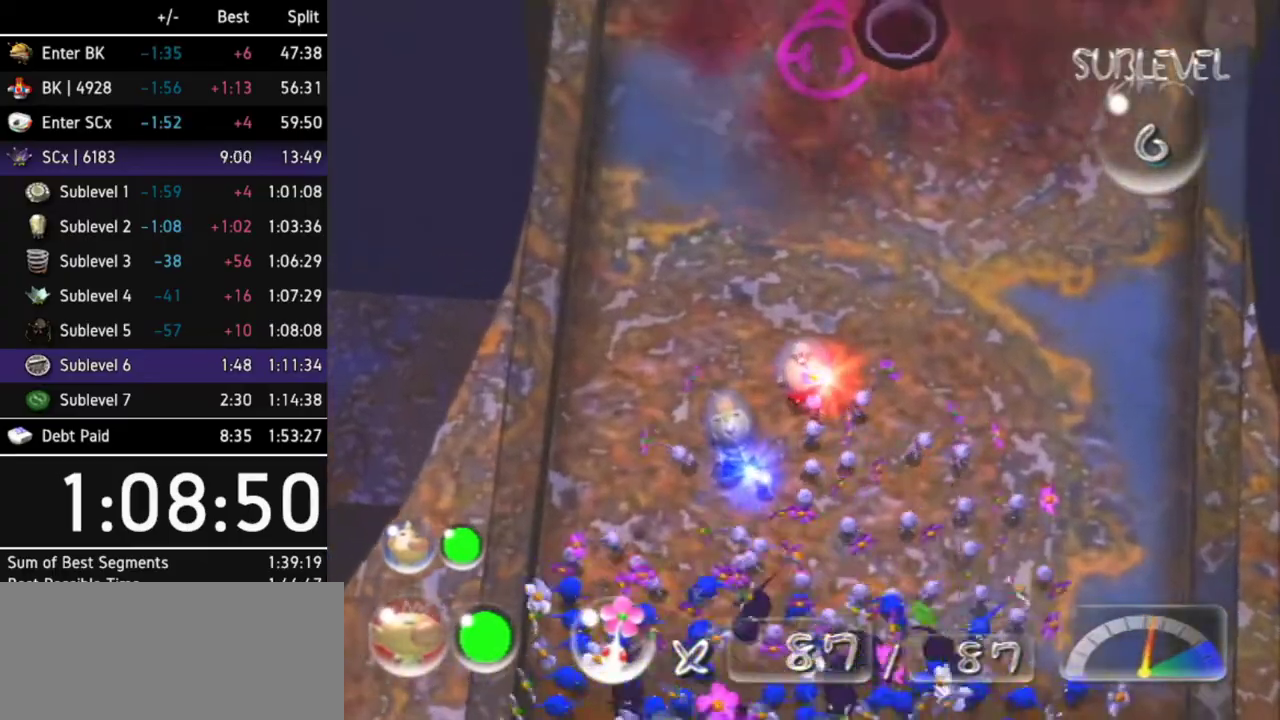
{"buttons": [], "left_stick": "center", "right_stick": "up-right", "events": [[67, "A", "up"], [233, "right_stick", "up-right"]]}
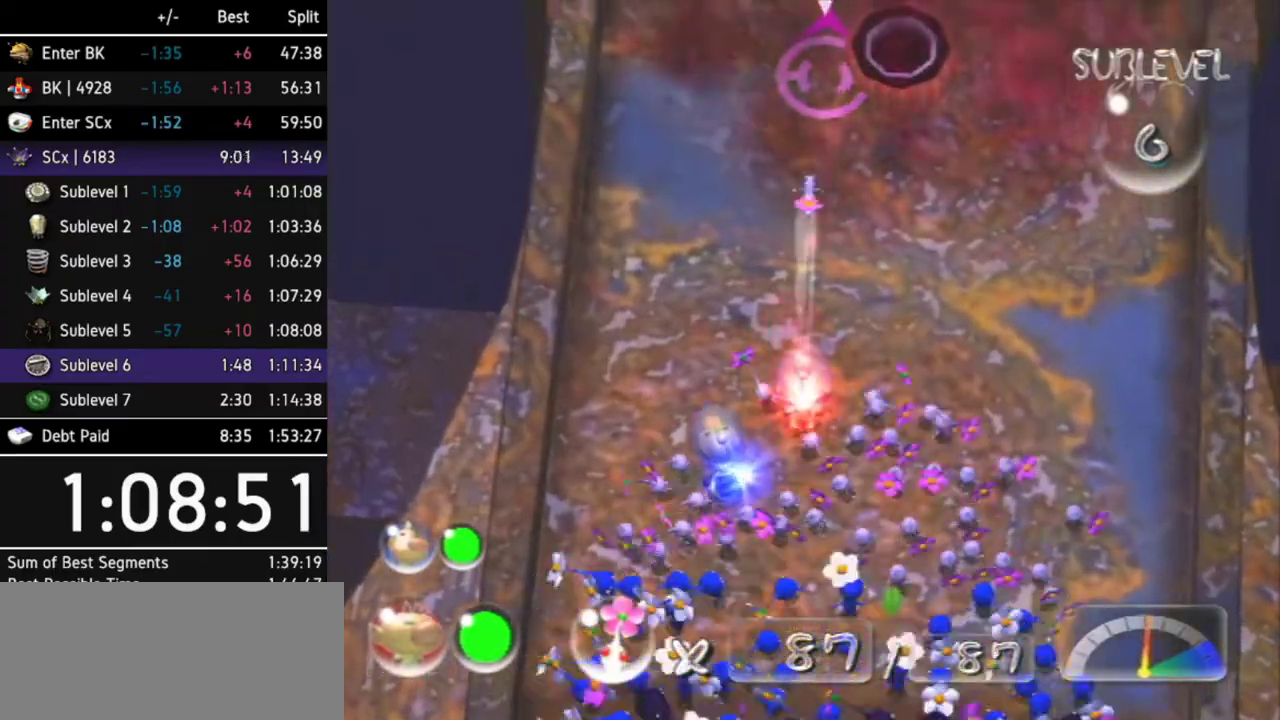
{"buttons": [], "left_stick": "down-right", "right_stick": "center", "events": [[67, "right_stick", "center"], [233, "X", "down"], [367, "X", "up"], [433, "left_stick", "down-right"]]}
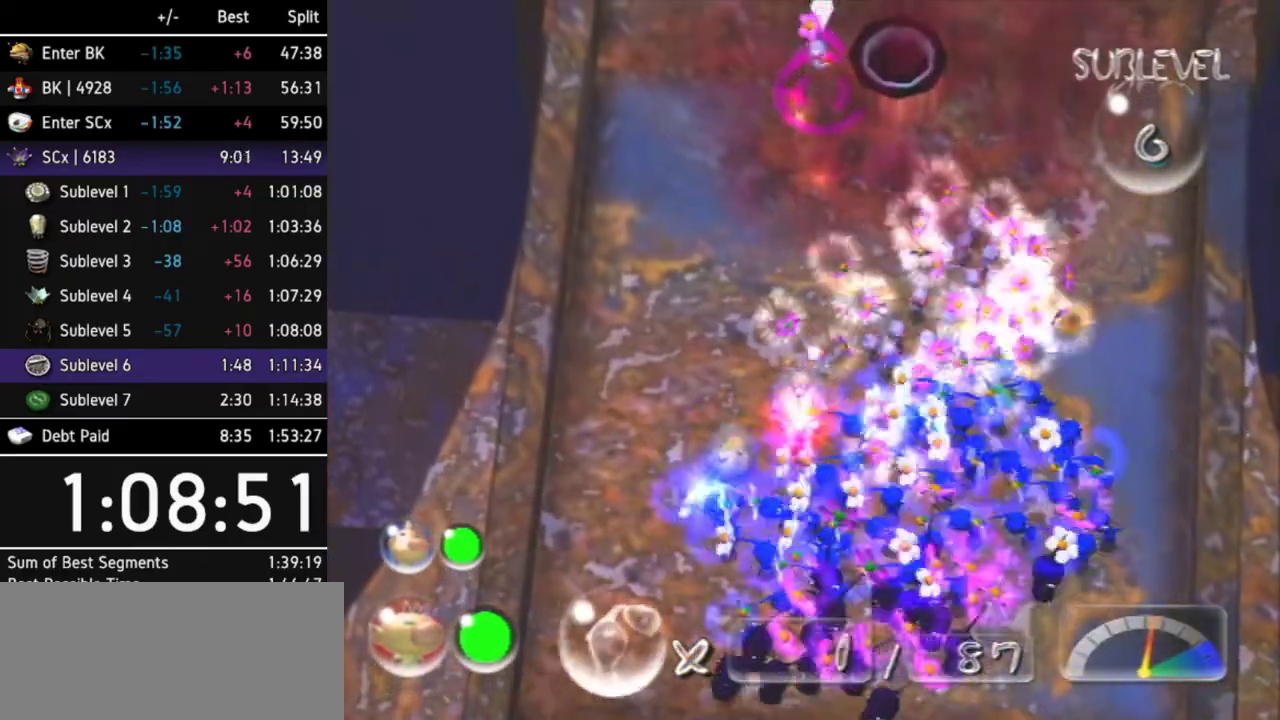
{"buttons": [], "left_stick": "center", "right_stick": "center", "events": [[67, "left_stick", "down"], [267, "left_stick", "center"]]}
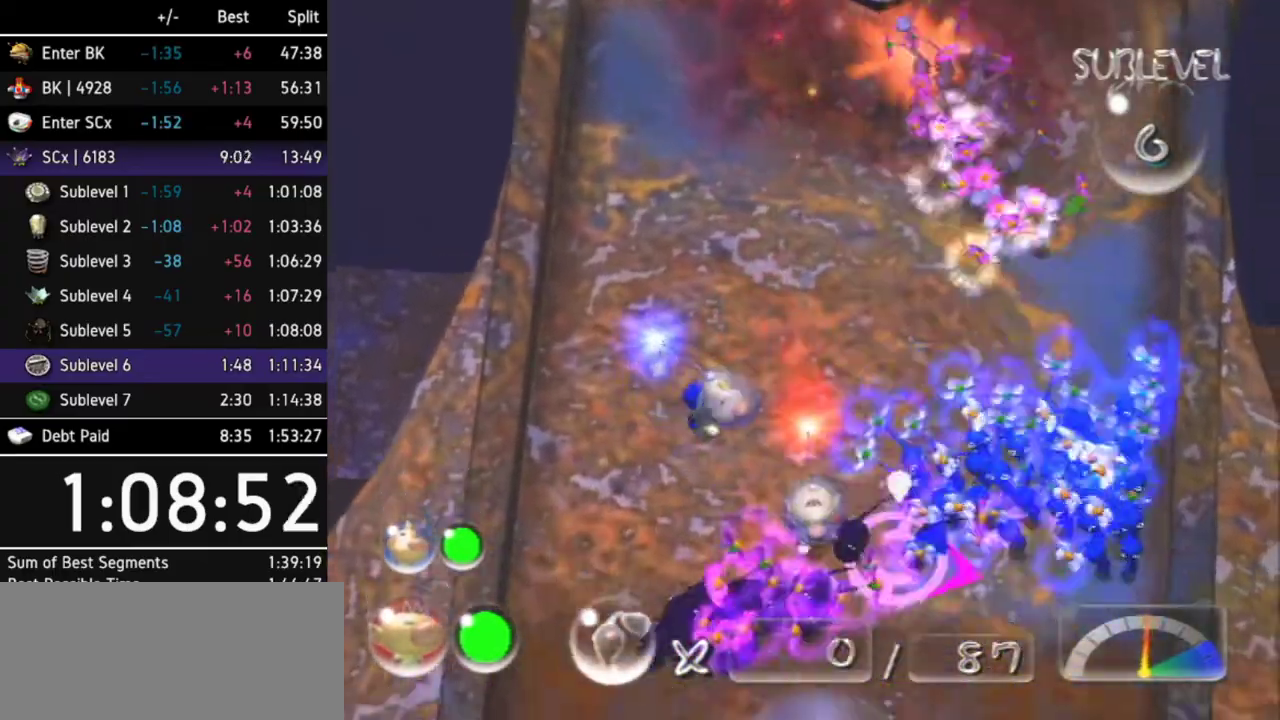
{"buttons": [], "left_stick": "center", "right_stick": "center", "events": [[133, "left_stick", "up"], [367, "left_stick", "center"]]}
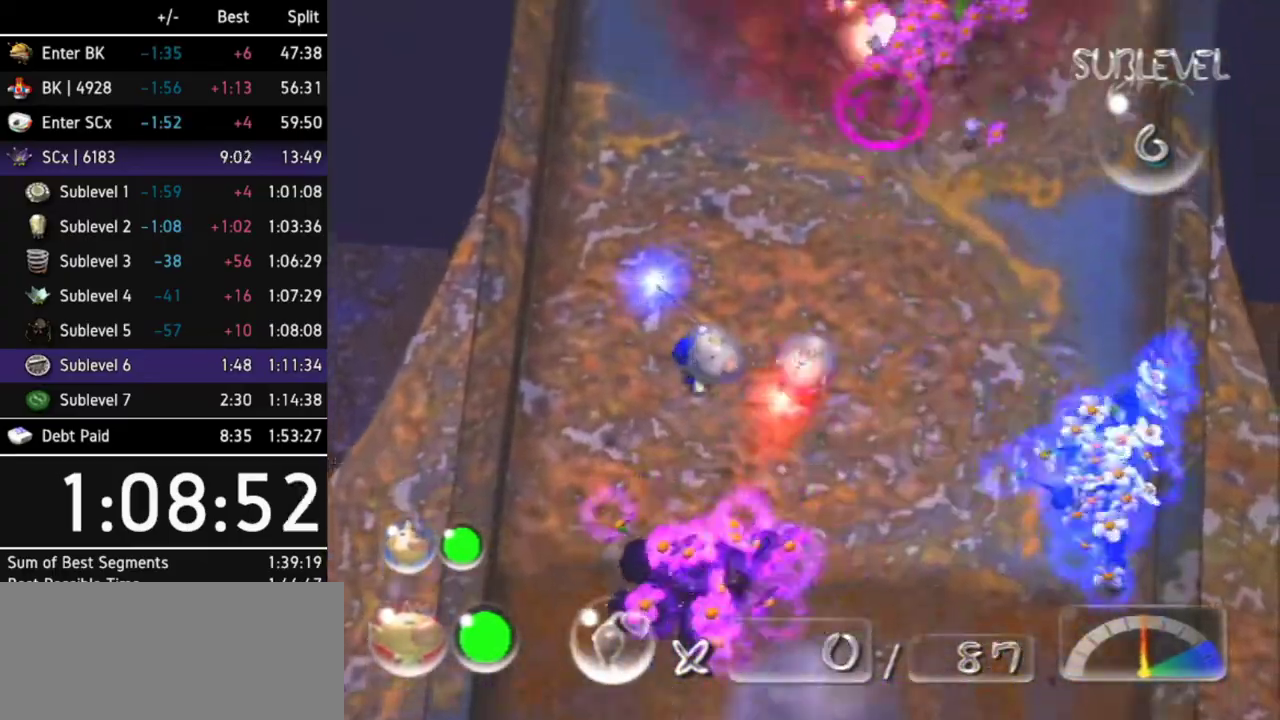
{"buttons": ["B"], "left_stick": "up", "right_stick": "center", "events": [[100, "left_stick", "up"], [200, "left_stick", "center"], [333, "B", "down"], [367, "left_stick", "up"]]}
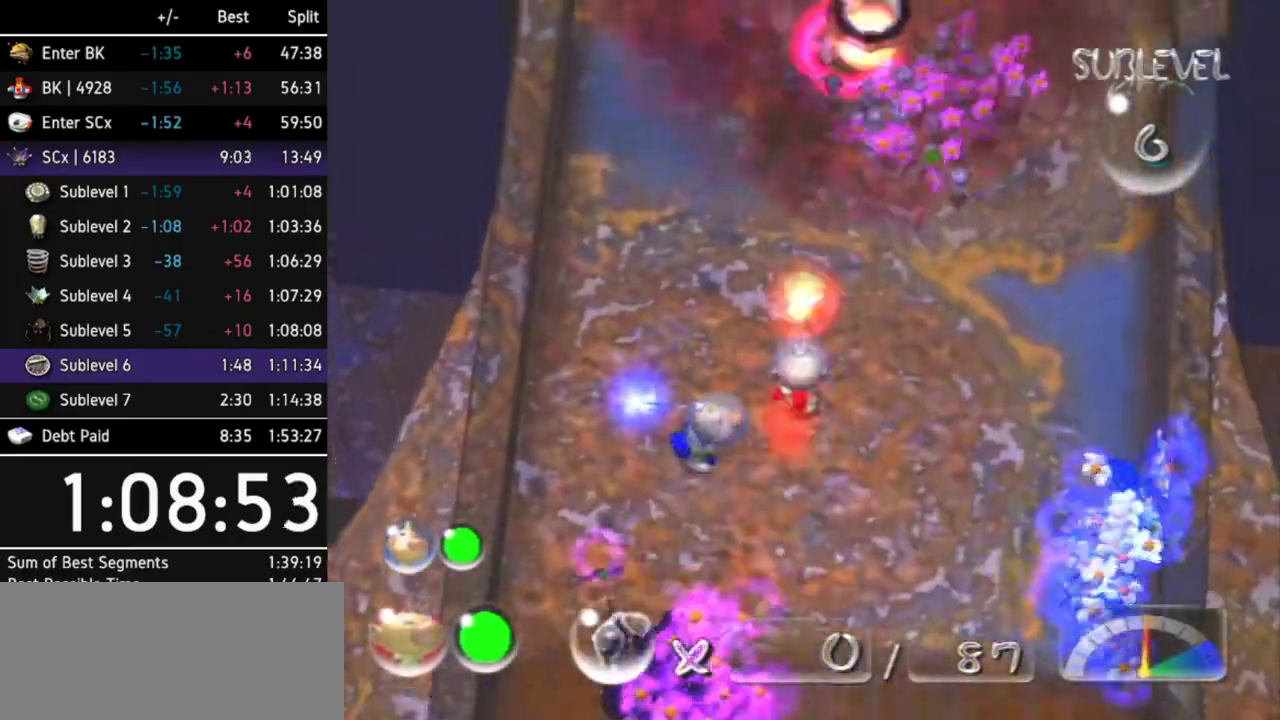
{"buttons": ["B"], "left_stick": "down-left", "right_stick": "center", "events": [[67, "left_stick", "down-right"], [200, "left_stick", "down"], [400, "left_stick", "down-left"]]}
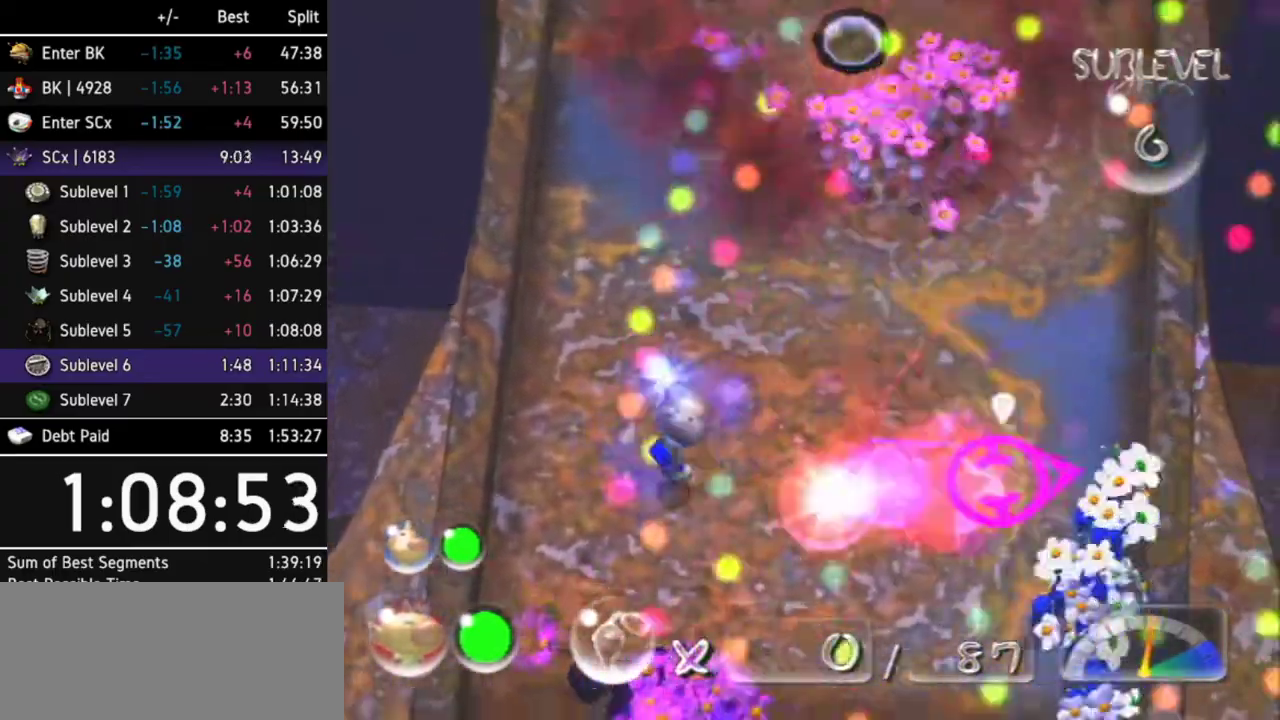
{"buttons": ["A"], "left_stick": "up", "right_stick": "center", "events": [[133, "left_stick", "down"], [233, "left_stick", "up"], [300, "B", "up"], [467, "A", "down"]]}
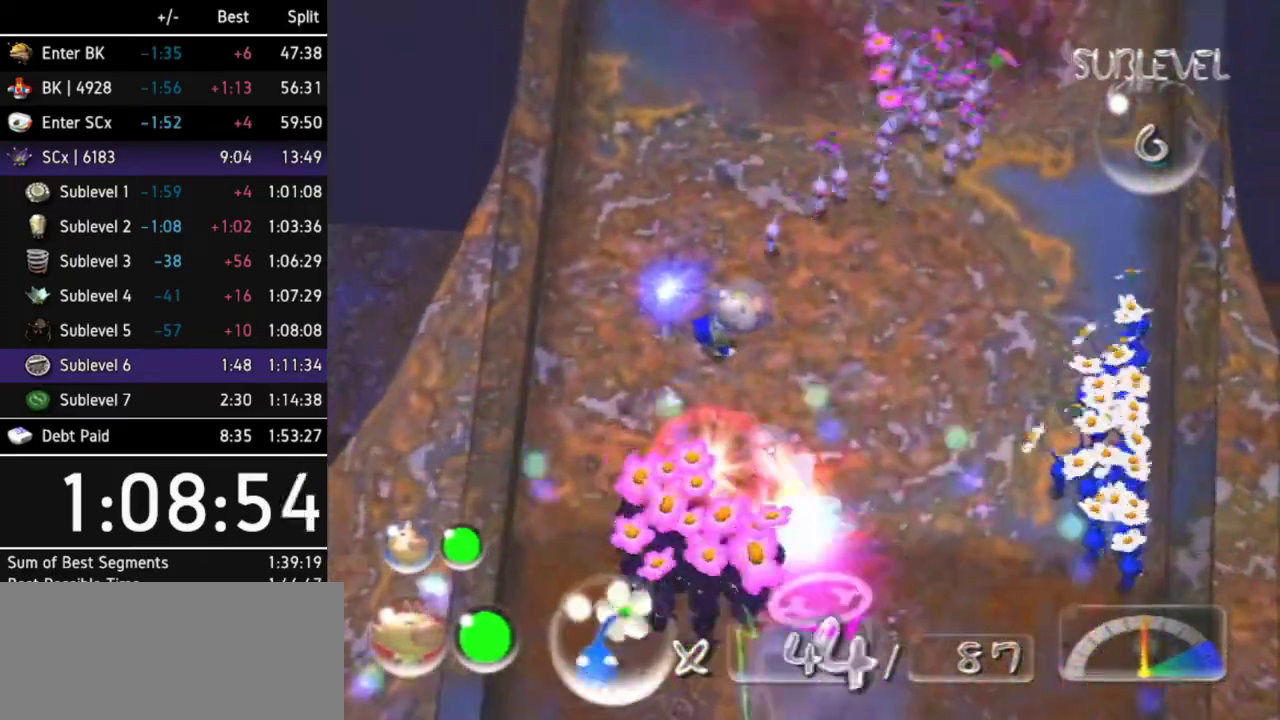
{"buttons": ["A"], "left_stick": "center", "right_stick": "center", "events": [[500, "left_stick", "center"]]}
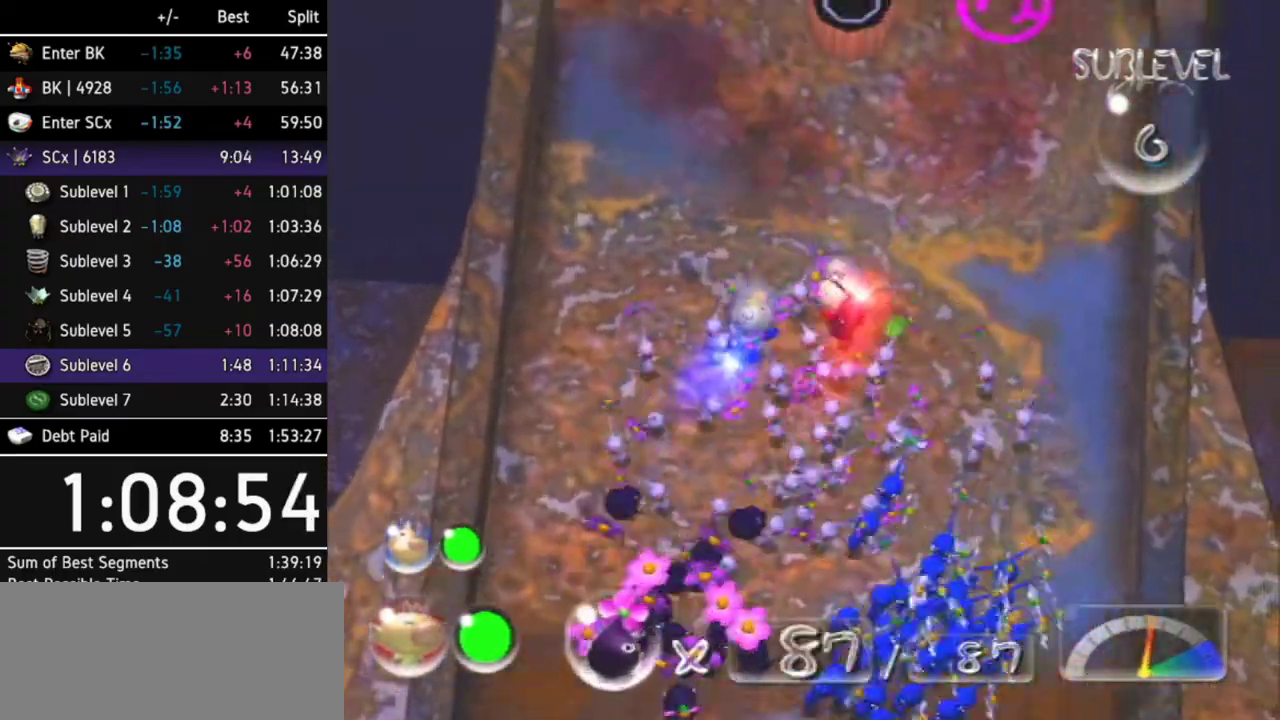
{"buttons": ["A"], "left_stick": "center", "right_stick": "center", "events": [[267, "DPAD_LEFT", "down"], [400, "DPAD_LEFT", "up"]]}
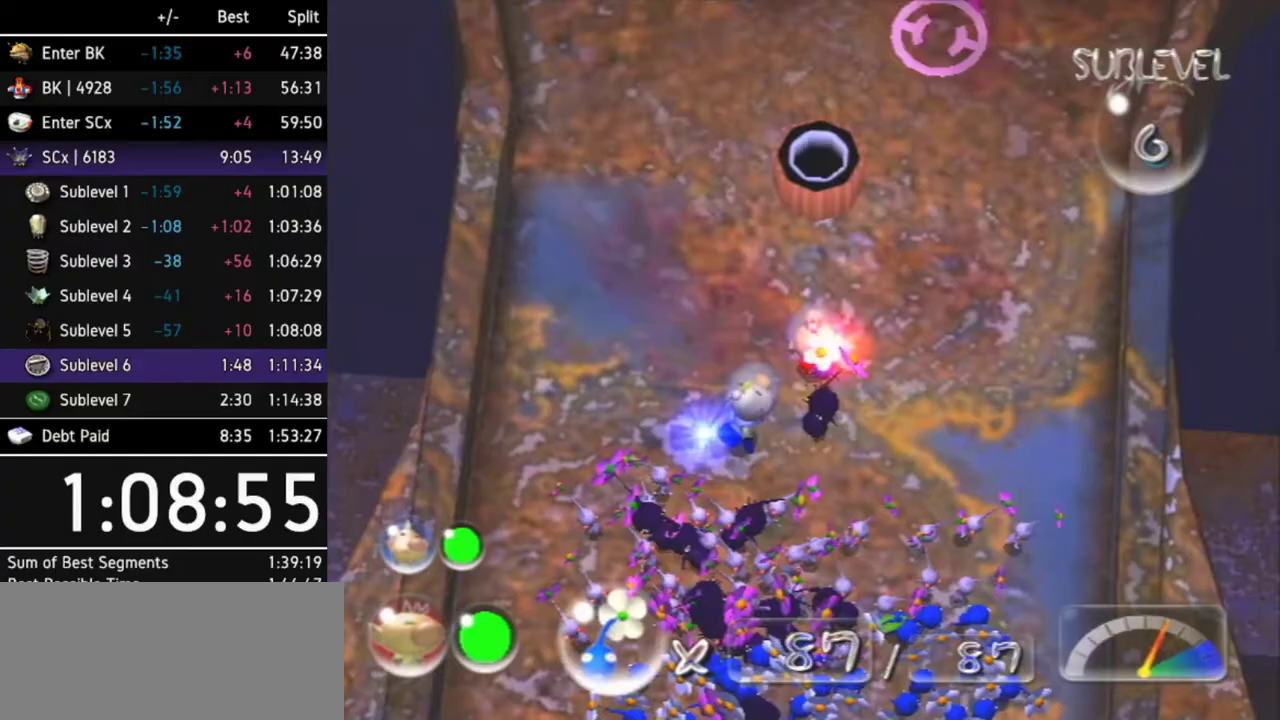
{"buttons": ["A"], "left_stick": "up", "right_stick": "center", "events": [[200, "DPAD_LEFT", "down"], [367, "DPAD_LEFT", "up"], [467, "left_stick", "up"]]}
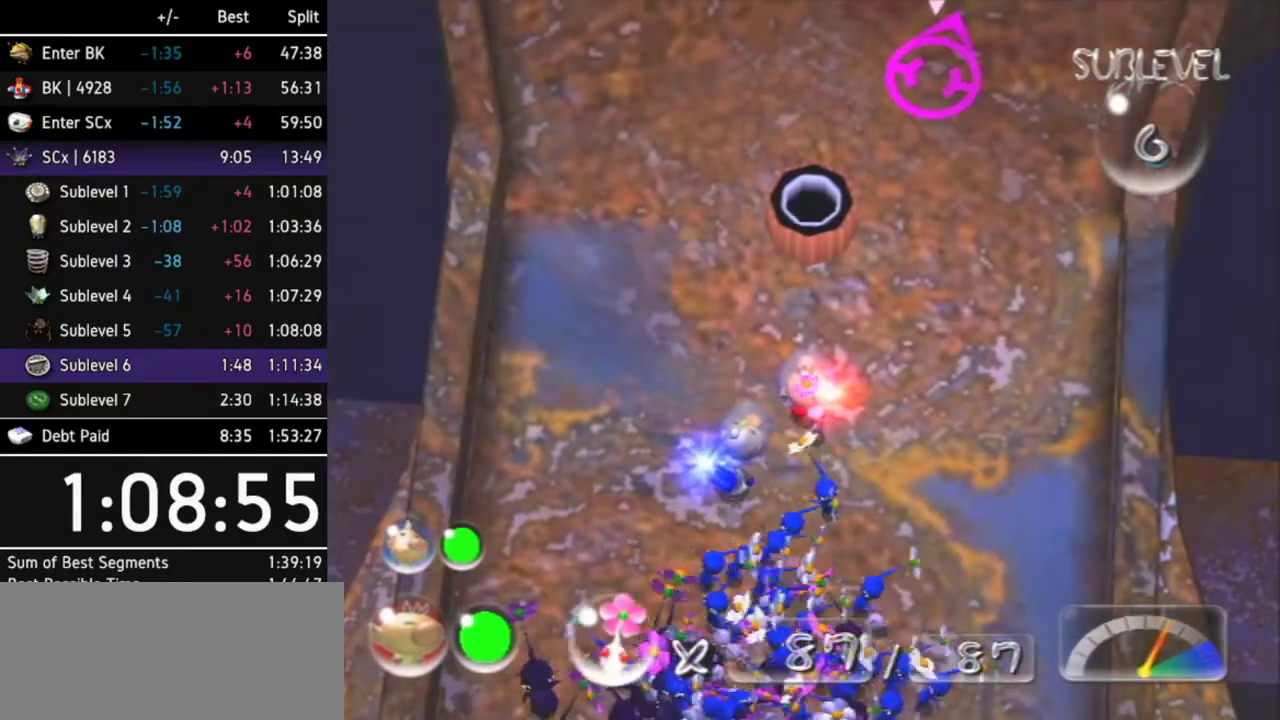
{"buttons": ["A"], "left_stick": "center", "right_stick": "center", "events": [[267, "left_stick", "center"]]}
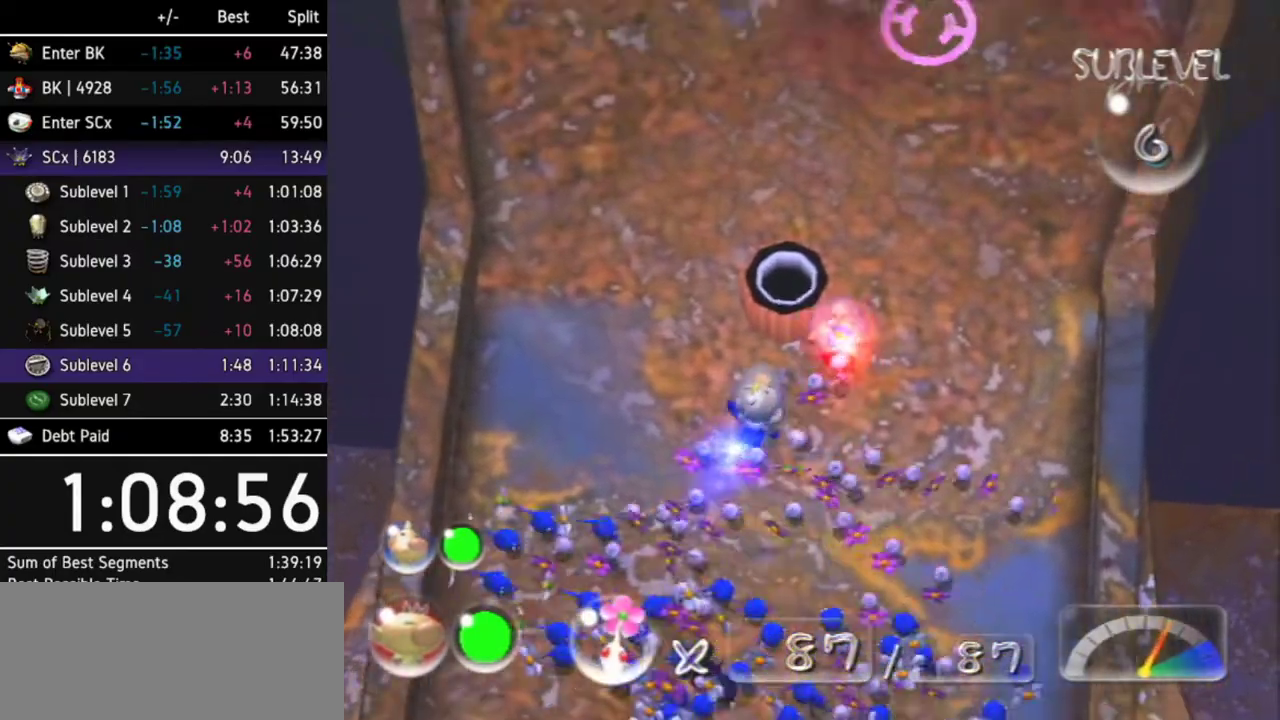
{"buttons": [], "left_stick": "center", "right_stick": "center", "events": [[133, "A", "up"], [167, "A", "down"], [200, "A", "up"], [300, "A", "down"], [333, "A", "up"], [433, "A", "down"], [467, "A", "up"]]}
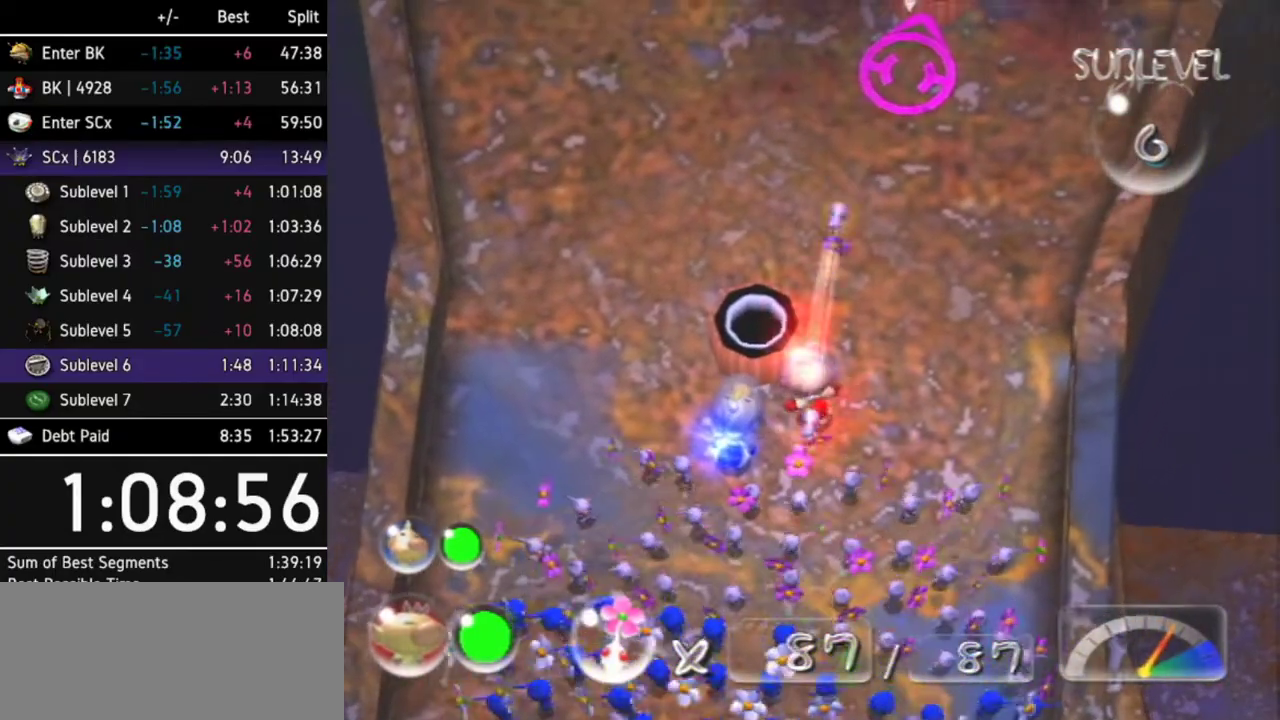
{"buttons": [], "left_stick": "center", "right_stick": "center", "events": [[67, "A", "down"], [100, "A", "up"], [167, "A", "down"], [233, "A", "up"], [300, "A", "down"], [333, "A", "up"], [467, "A", "down"], [500, "A", "up"]]}
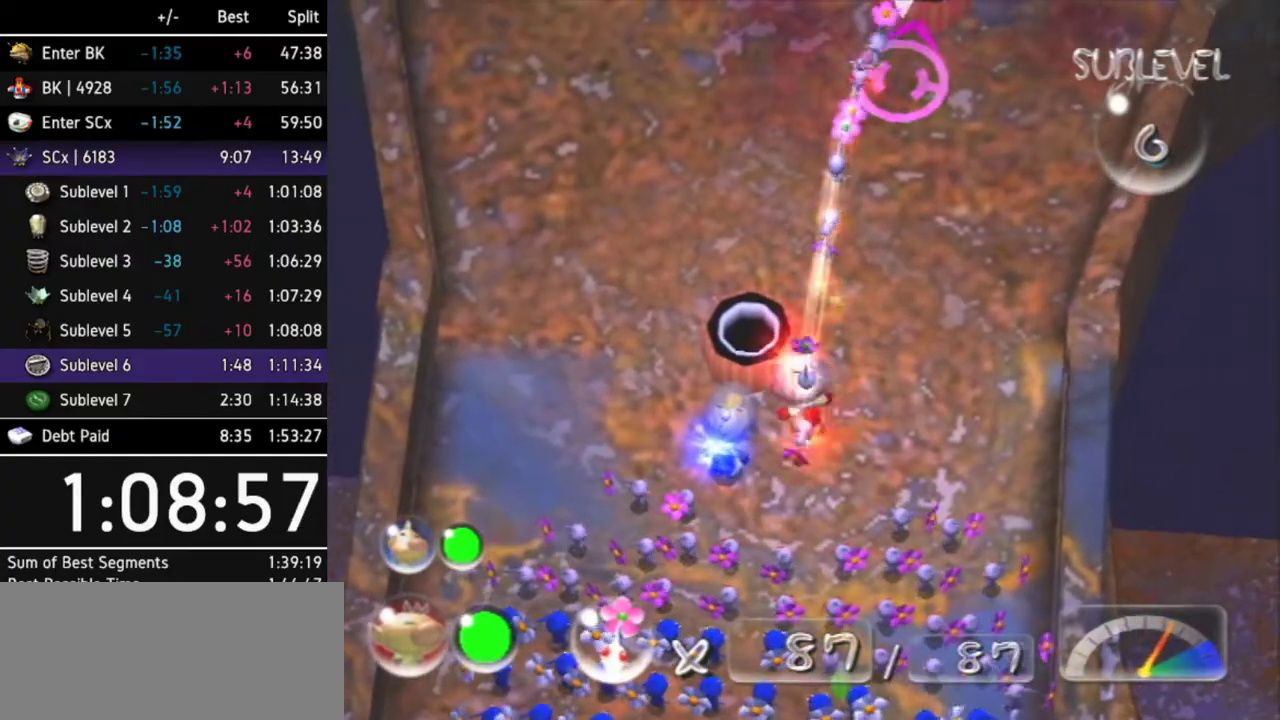
{"buttons": [], "left_stick": "center", "right_stick": "center", "events": [[67, "A", "down"], [100, "A", "up"], [200, "A", "down"], [233, "A", "up"], [333, "A", "down"], [367, "A", "up"], [433, "A", "down"], [467, "A", "up"]]}
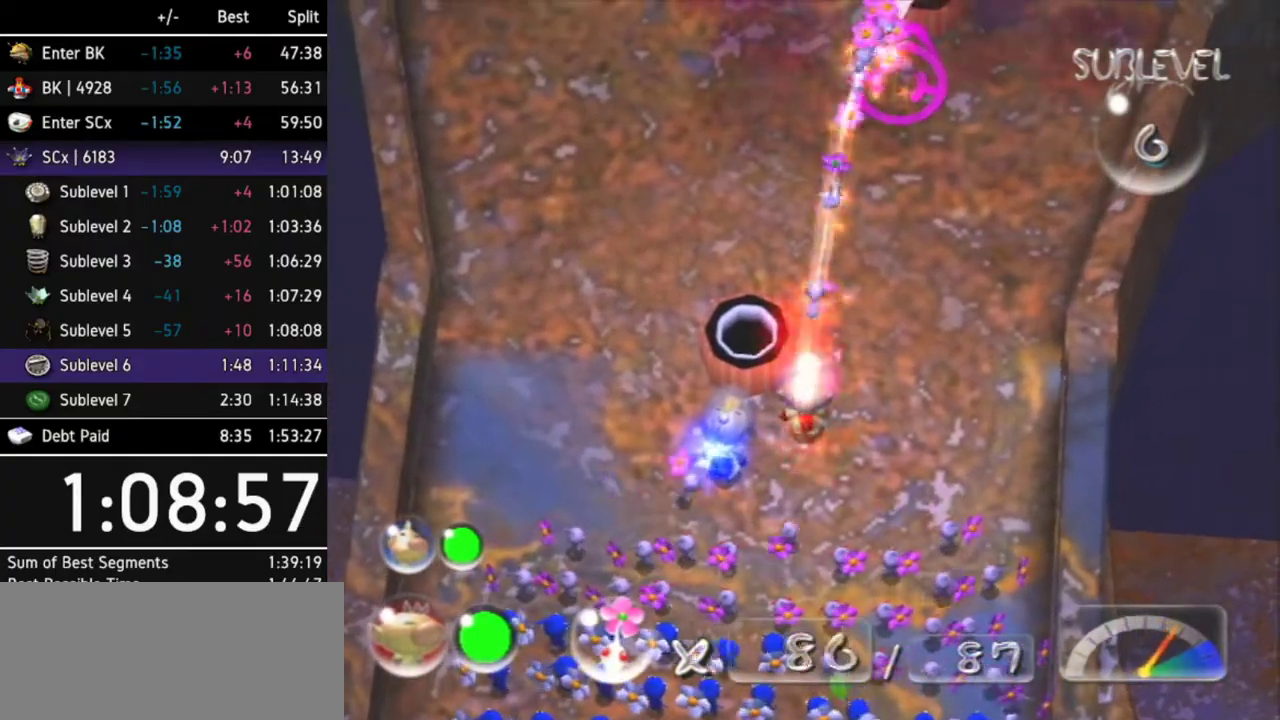
{"buttons": ["A"], "left_stick": "center", "right_stick": "center", "events": [[67, "A", "down"], [133, "A", "up"], [167, "A", "down"], [233, "A", "up"], [267, "A", "down"], [333, "A", "up"], [367, "A", "down"], [433, "A", "up"], [467, "A", "down"]]}
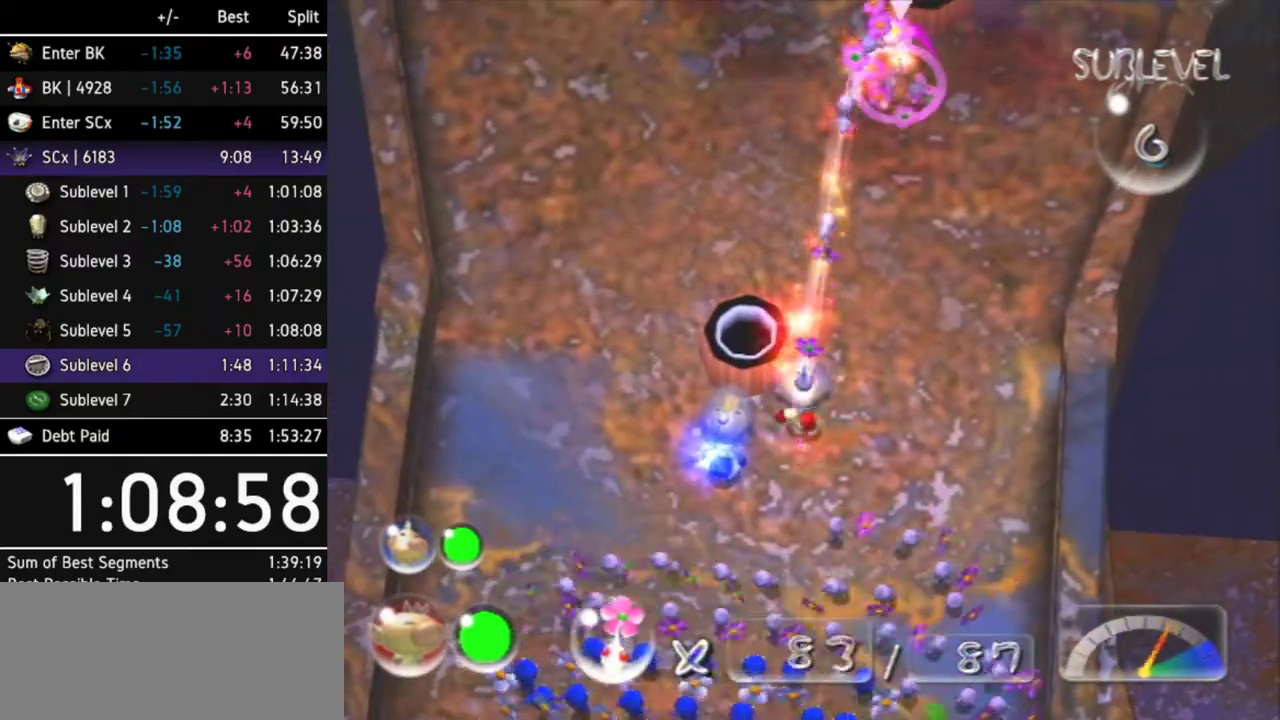
{"buttons": [], "left_stick": "center", "right_stick": "center", "events": [[33, "A", "up"], [233, "left_stick", "left"], [300, "left_stick", "center"]]}
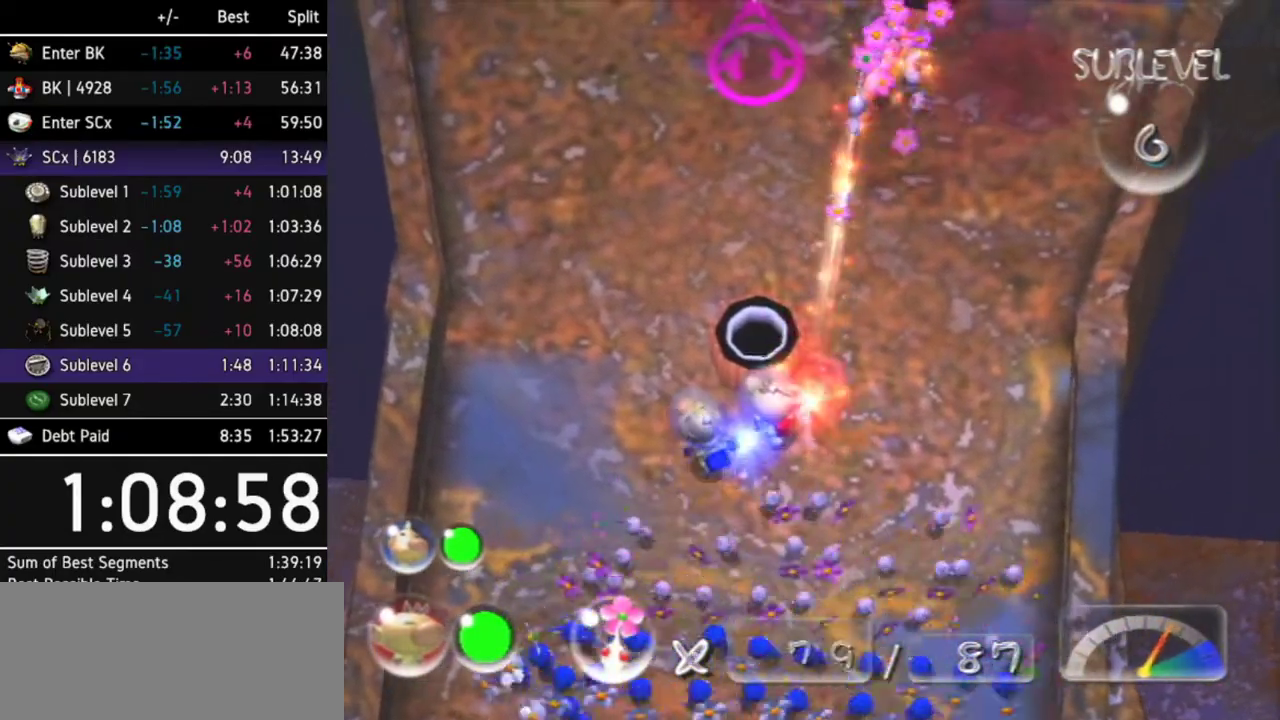
{"buttons": [], "left_stick": "up-right", "right_stick": "center", "events": [[333, "left_stick", "up-right"]]}
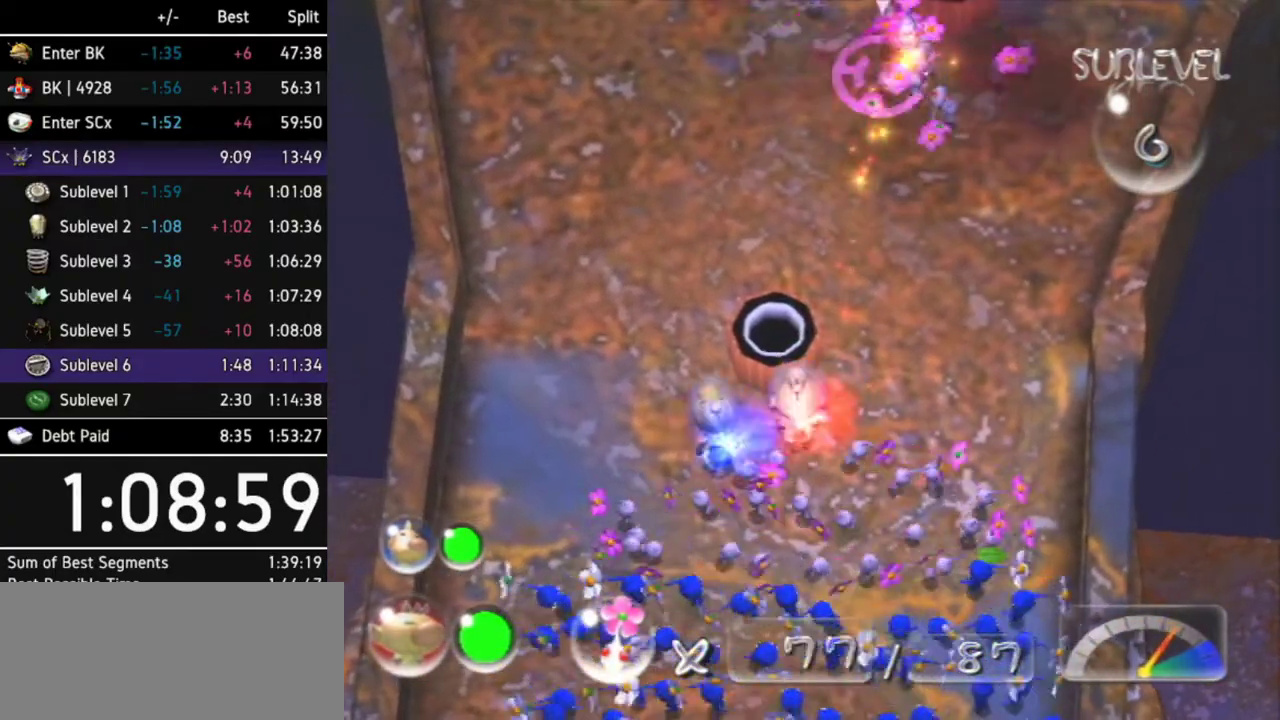
{"buttons": [], "left_stick": "center", "right_stick": "center", "events": [[67, "left_stick", "center"]]}
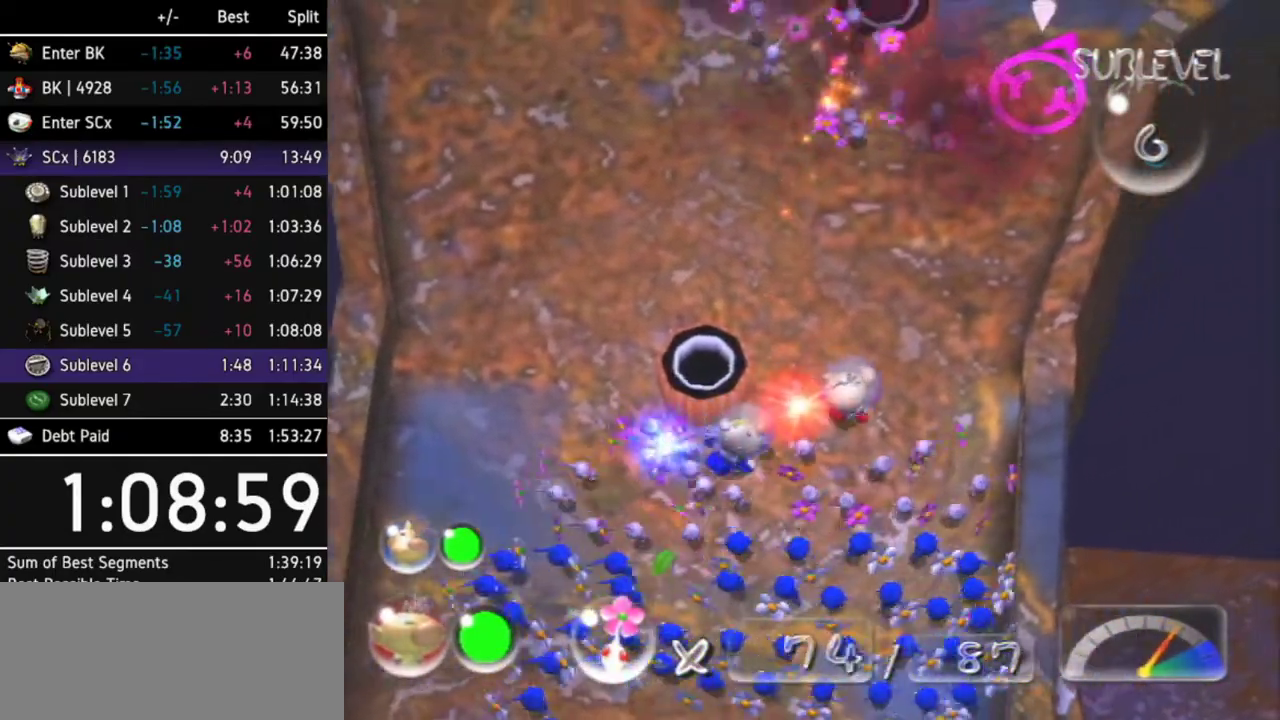
{"buttons": [], "left_stick": "center", "right_stick": "center", "events": [[133, "left_stick", "left"], [267, "left_stick", "center"]]}
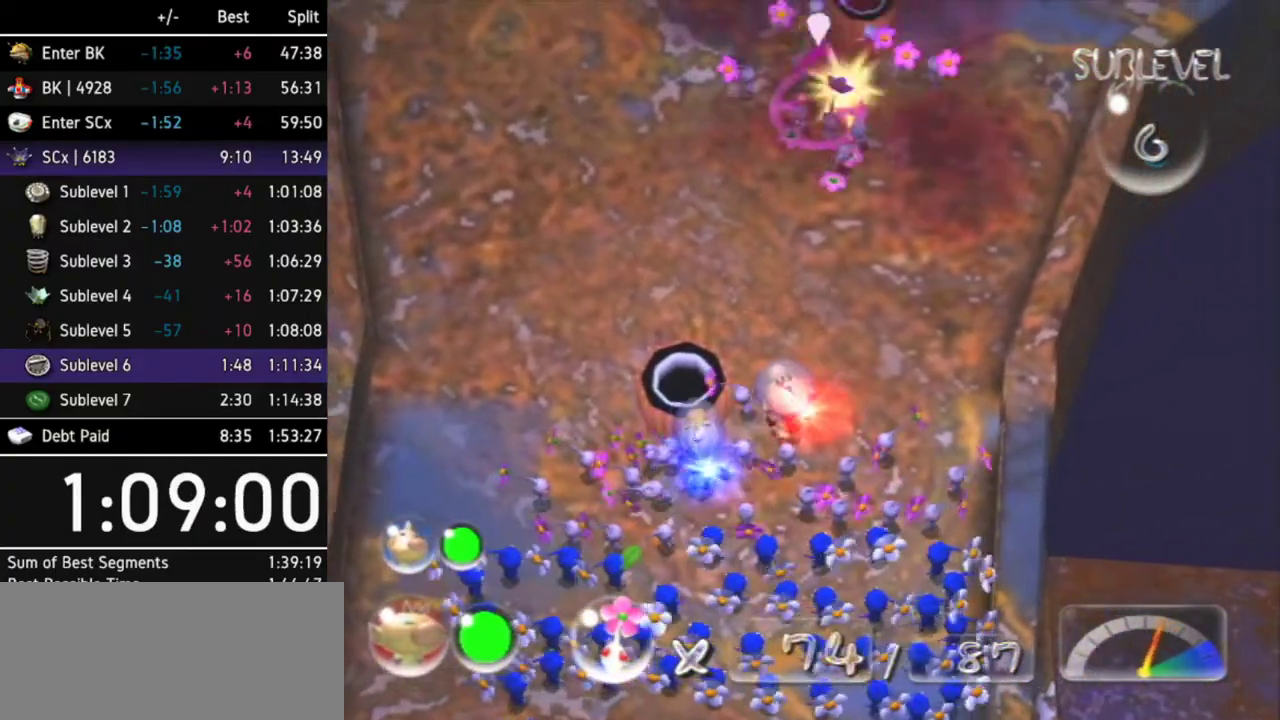
{"buttons": [], "left_stick": "center", "right_stick": "center", "events": []}
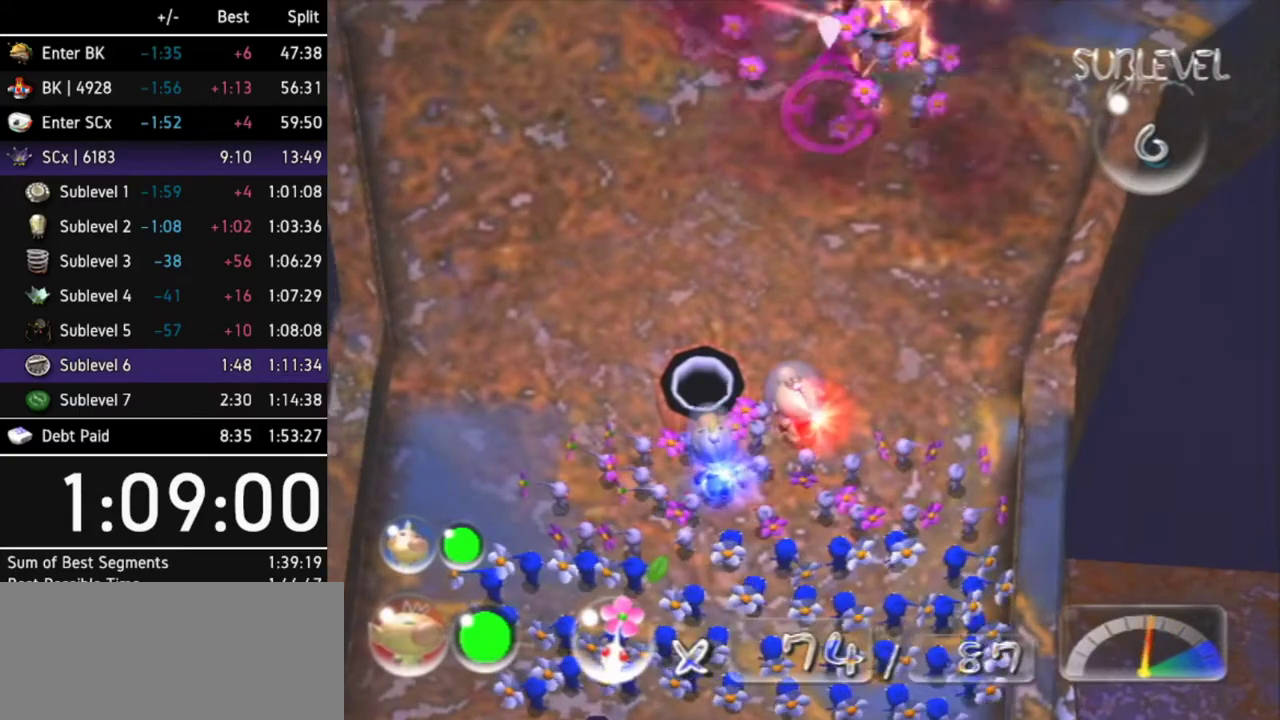
{"buttons": ["B"], "left_stick": "center", "right_stick": "center", "events": [[267, "B", "down"]]}
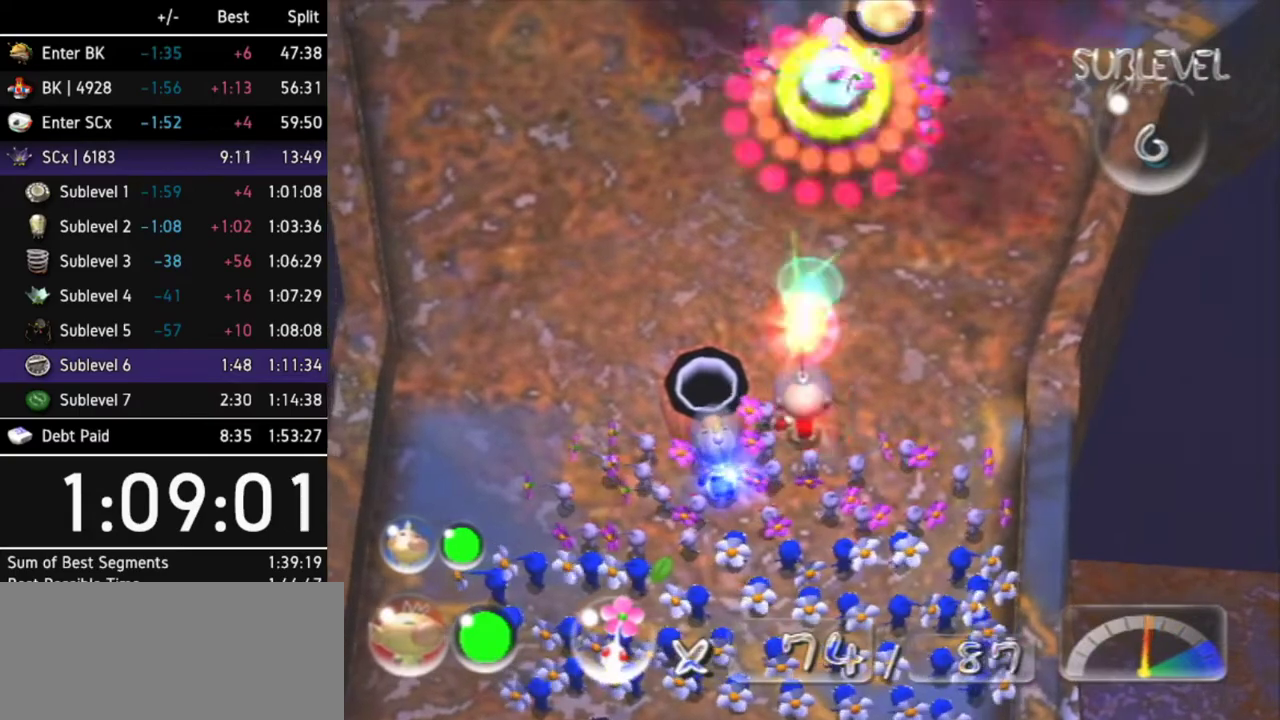
{"buttons": ["B"], "left_stick": "center", "right_stick": "center", "events": [[33, "left_stick", "up"], [133, "R1", "down"], [200, "left_stick", "center"], [367, "R1", "up"]]}